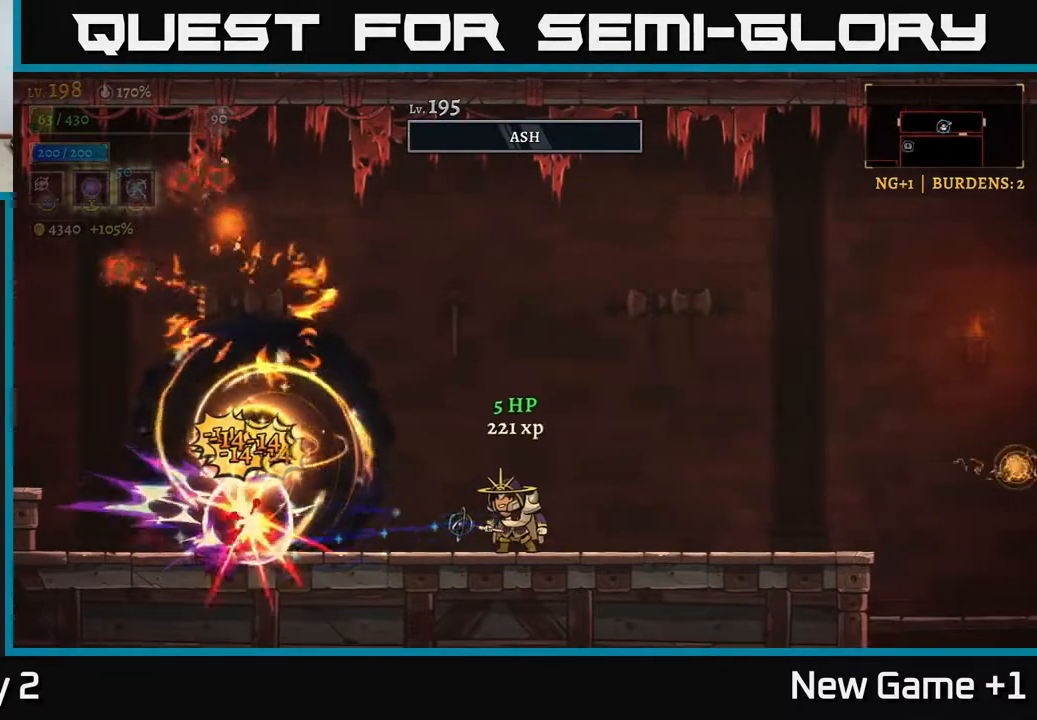
Gameplay with a controller (Xbox layout); each line is a JSON object with the inputs held at the frame after it. "events" lists button and stick changes between this image and that frame as [ms after this image, input, new state], when the widget could be followed in between.
{"buttons": [], "left_stick": "right", "right_stick": "center", "events": [[317, "left_stick", "right"]]}
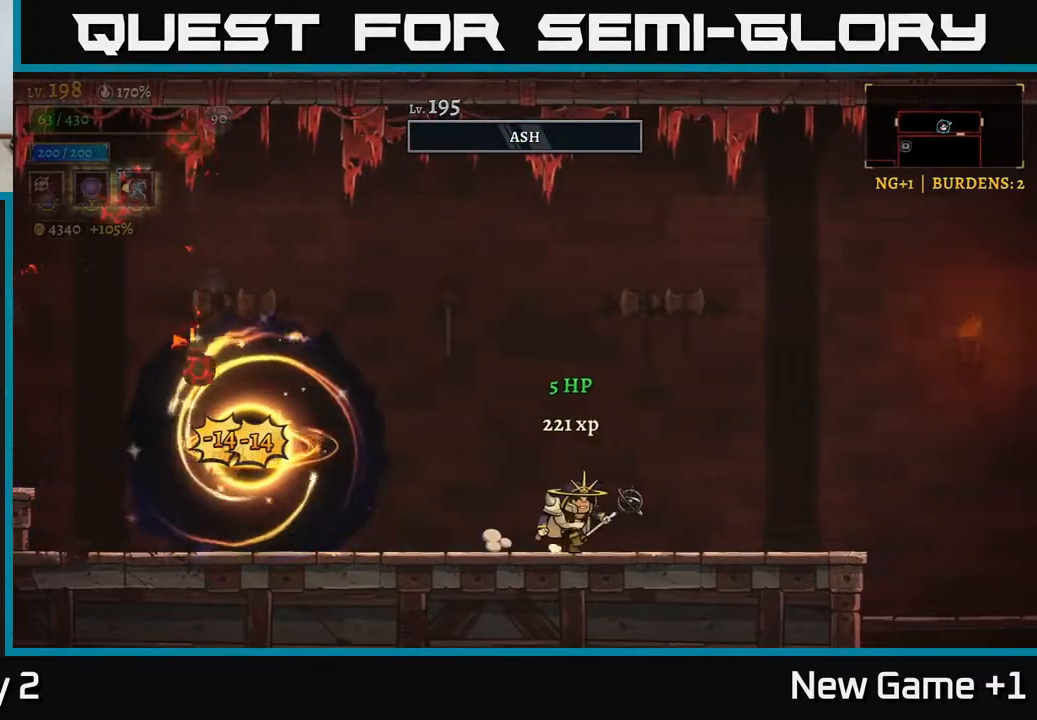
{"buttons": [], "left_stick": "center", "right_stick": "center", "events": [[133, "left_stick", "left"], [350, "left_stick", "center"]]}
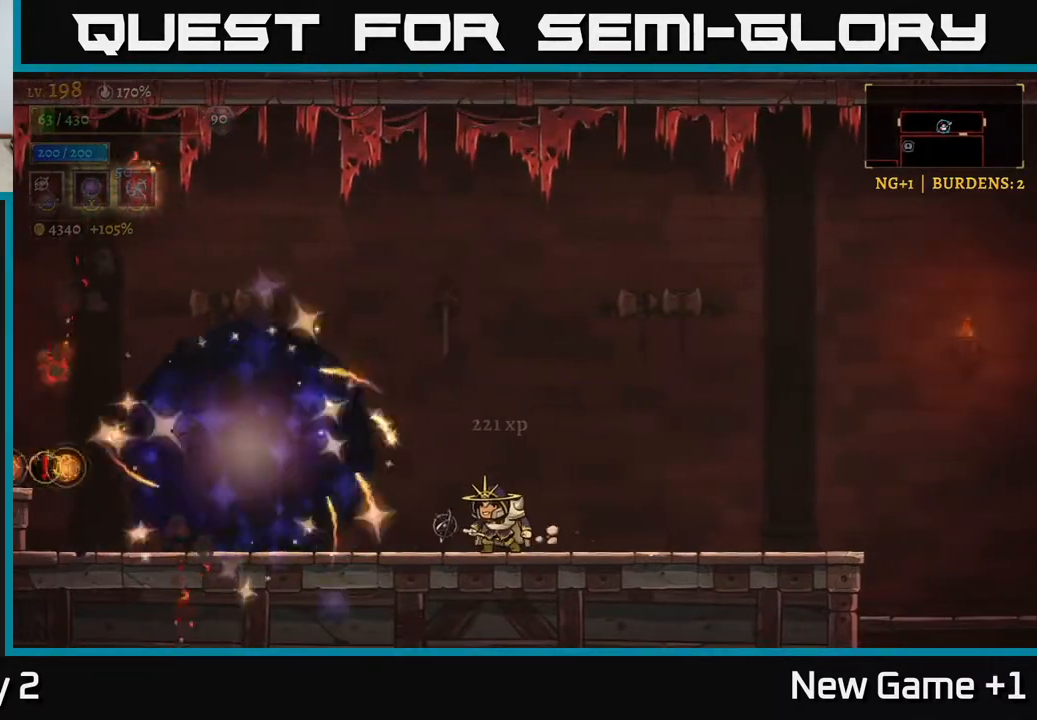
{"buttons": ["A"], "left_stick": "left", "right_stick": "center", "events": [[183, "A", "down"], [383, "left_stick", "left"]]}
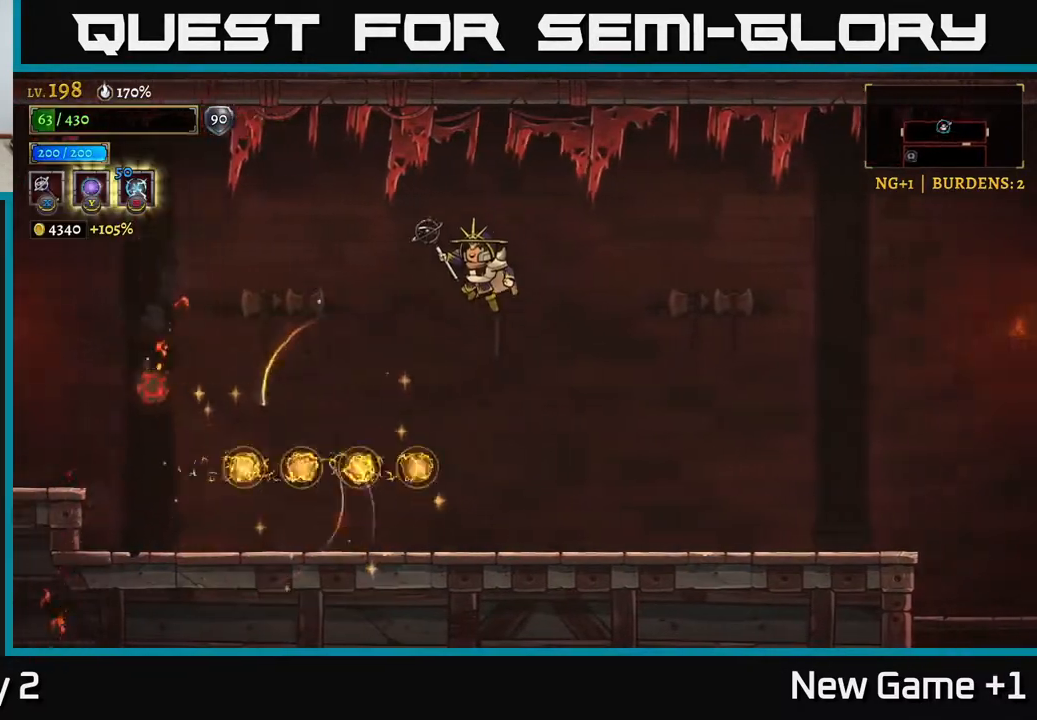
{"buttons": [], "left_stick": "left", "right_stick": "center", "events": [[200, "A", "up"]]}
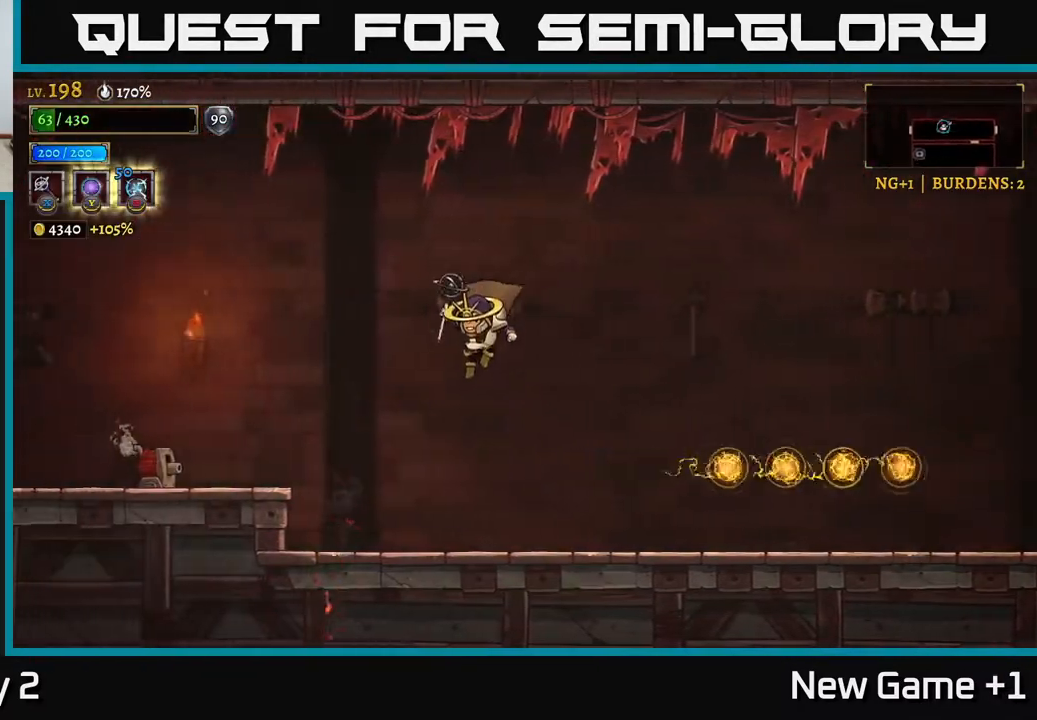
{"buttons": [], "left_stick": "center", "right_stick": "center", "events": [[167, "L2", "down"], [367, "X", "down"], [400, "L2", "up"], [467, "left_stick", "center"], [500, "X", "up"]]}
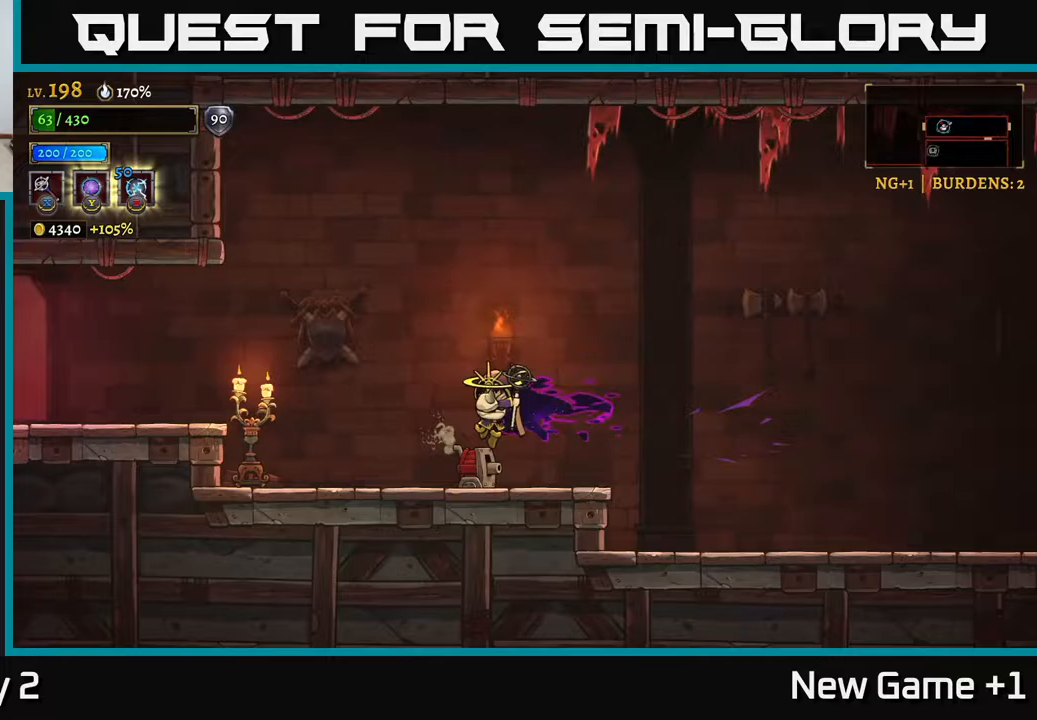
{"buttons": [], "left_stick": "right", "right_stick": "center", "events": [[117, "left_stick", "right"]]}
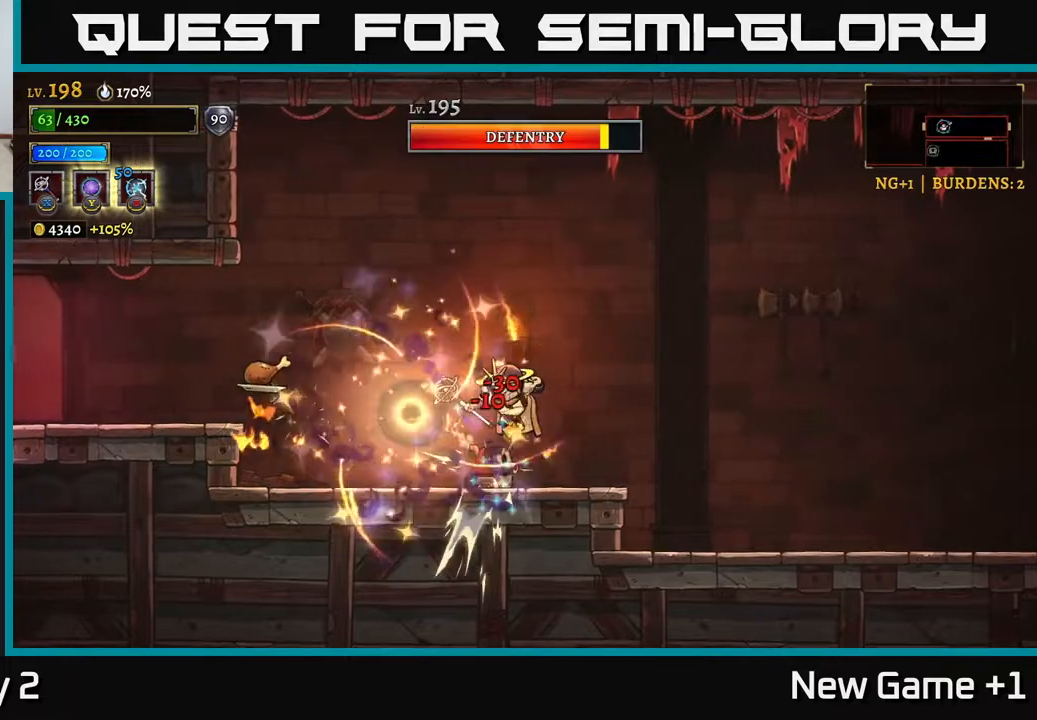
{"buttons": [], "left_stick": "right", "right_stick": "center", "events": [[100, "A", "down"], [333, "A", "up"]]}
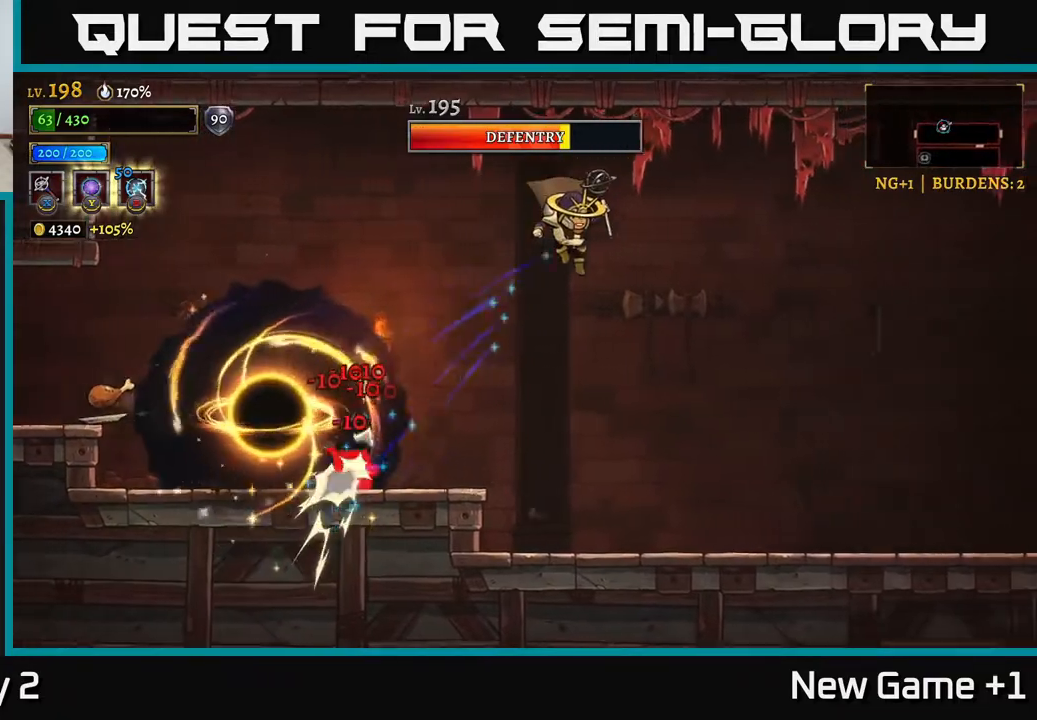
{"buttons": ["A"], "left_stick": "left", "right_stick": "center", "events": [[367, "A", "down"], [417, "left_stick", "left"]]}
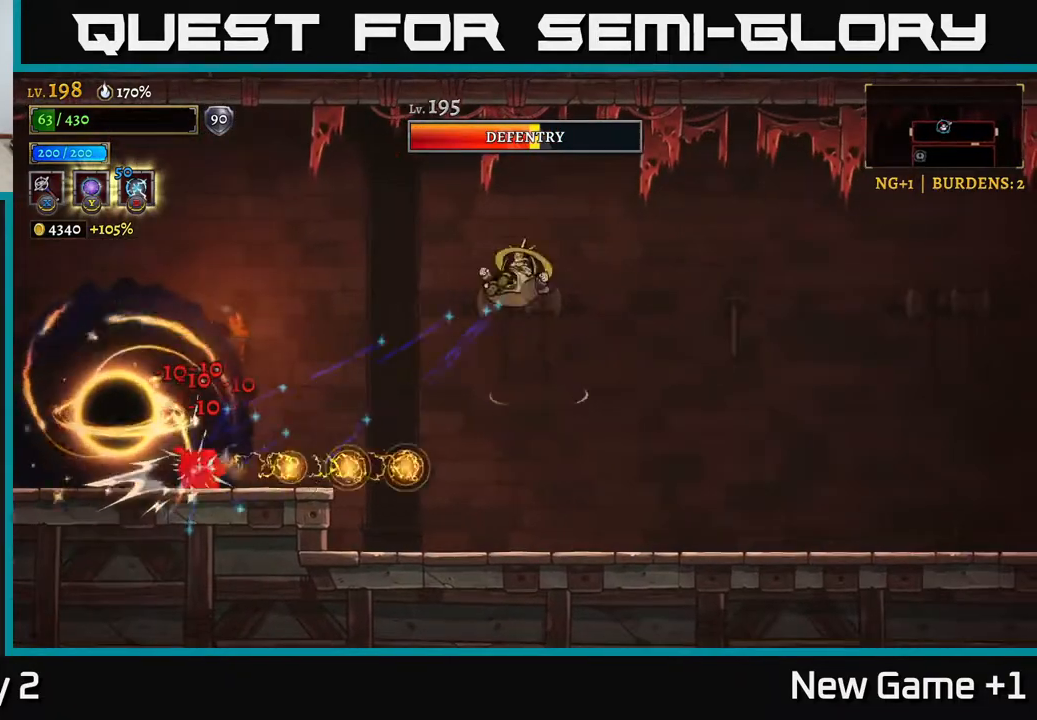
{"buttons": [], "left_stick": "left", "right_stick": "center", "events": [[33, "A", "up"], [33, "left_stick", "down-left"], [133, "B", "down"], [200, "B", "up"], [333, "left_stick", "left"]]}
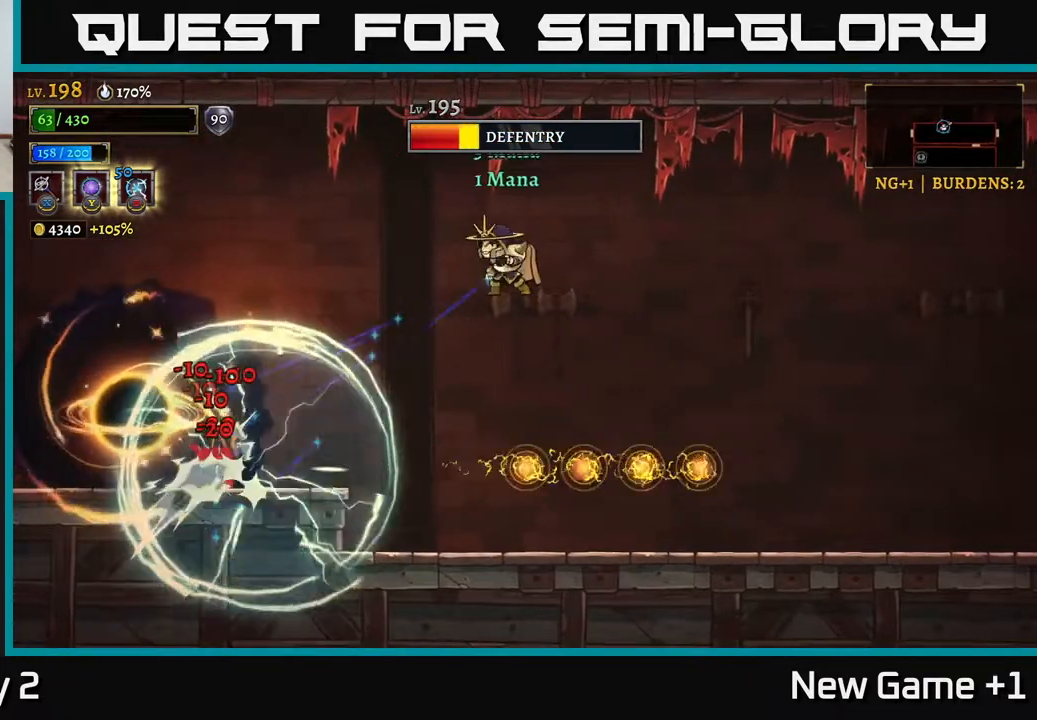
{"buttons": ["A"], "left_stick": "left", "right_stick": "center", "events": [[217, "left_stick", "center"], [283, "left_stick", "left"], [367, "A", "down"]]}
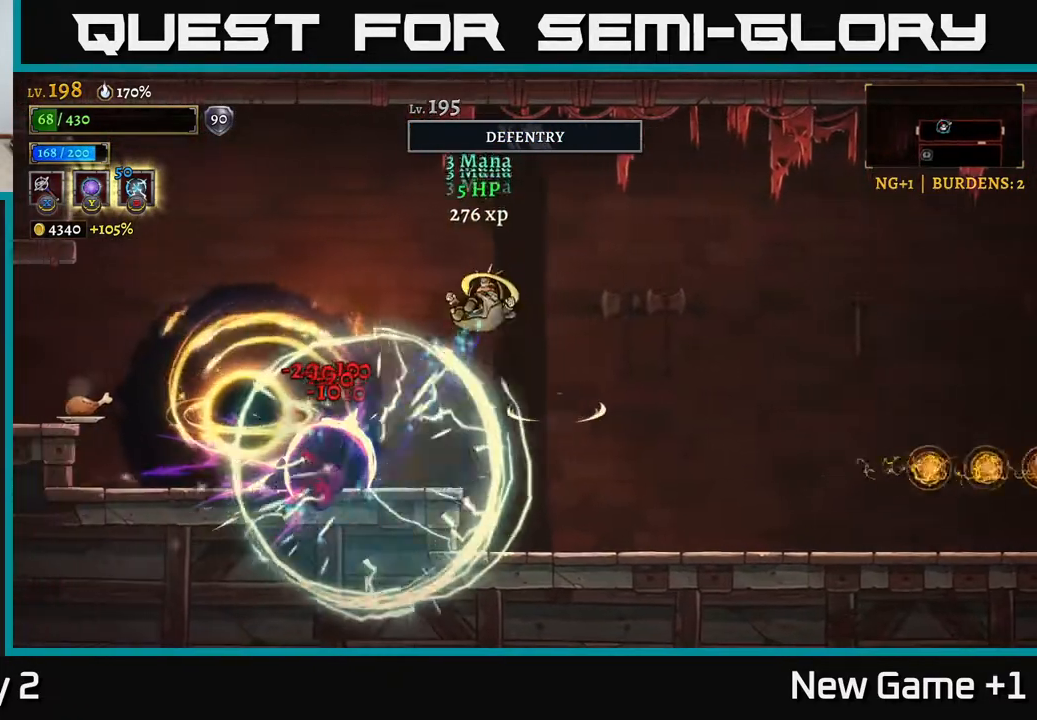
{"buttons": [], "left_stick": "left", "right_stick": "center", "events": [[100, "A", "up"], [150, "L2", "down"], [367, "L2", "up"]]}
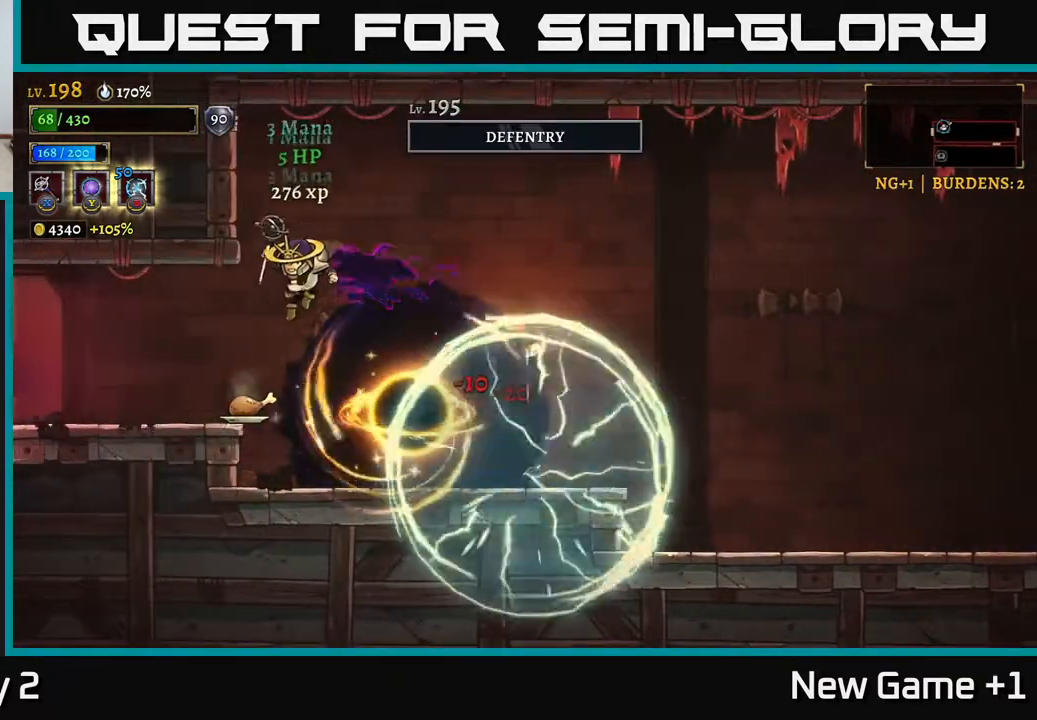
{"buttons": [], "left_stick": "left", "right_stick": "center", "events": [[167, "left_stick", "center"], [283, "left_stick", "right"], [483, "left_stick", "left"]]}
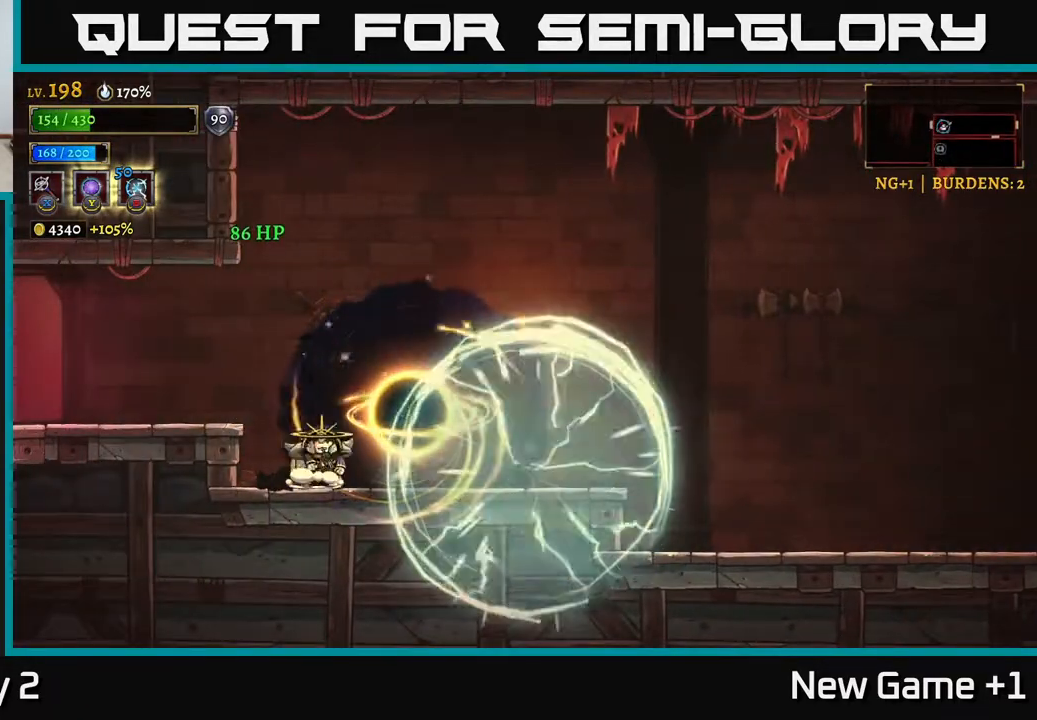
{"buttons": ["A"], "left_stick": "left", "right_stick": "center", "events": [[83, "left_stick", "center"], [367, "left_stick", "right"], [467, "left_stick", "left"], [500, "A", "down"]]}
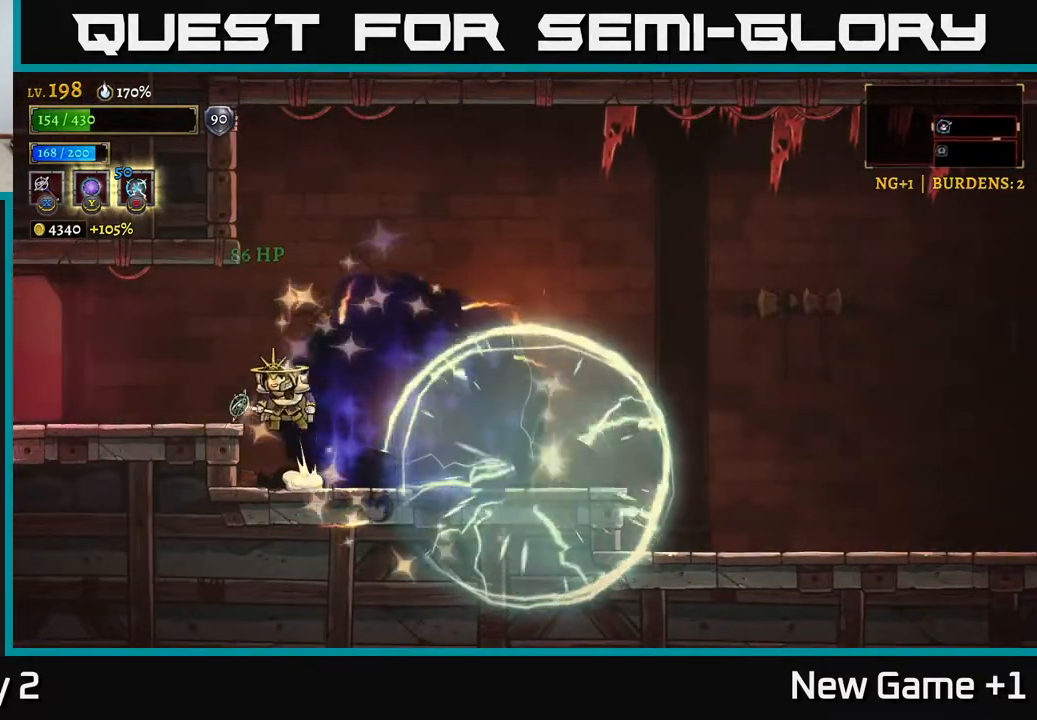
{"buttons": ["L2"], "left_stick": "left", "right_stick": "center", "events": [[133, "A", "up"], [133, "L2", "down"]]}
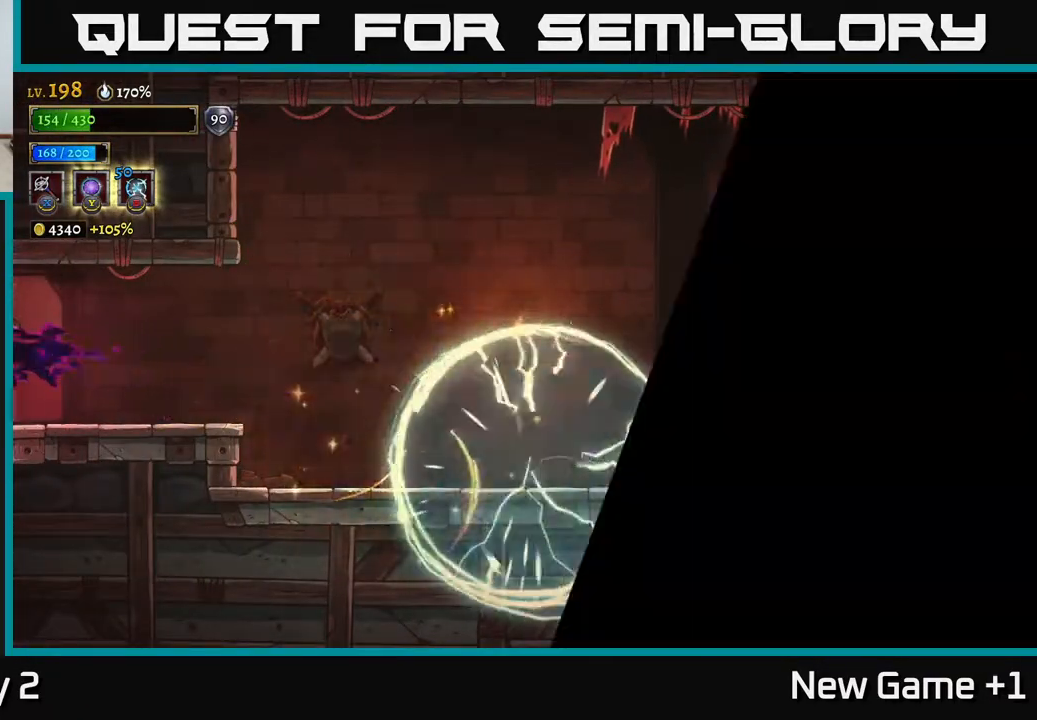
{"buttons": [], "left_stick": "center", "right_stick": "center", "events": [[200, "L2", "up"], [400, "left_stick", "center"]]}
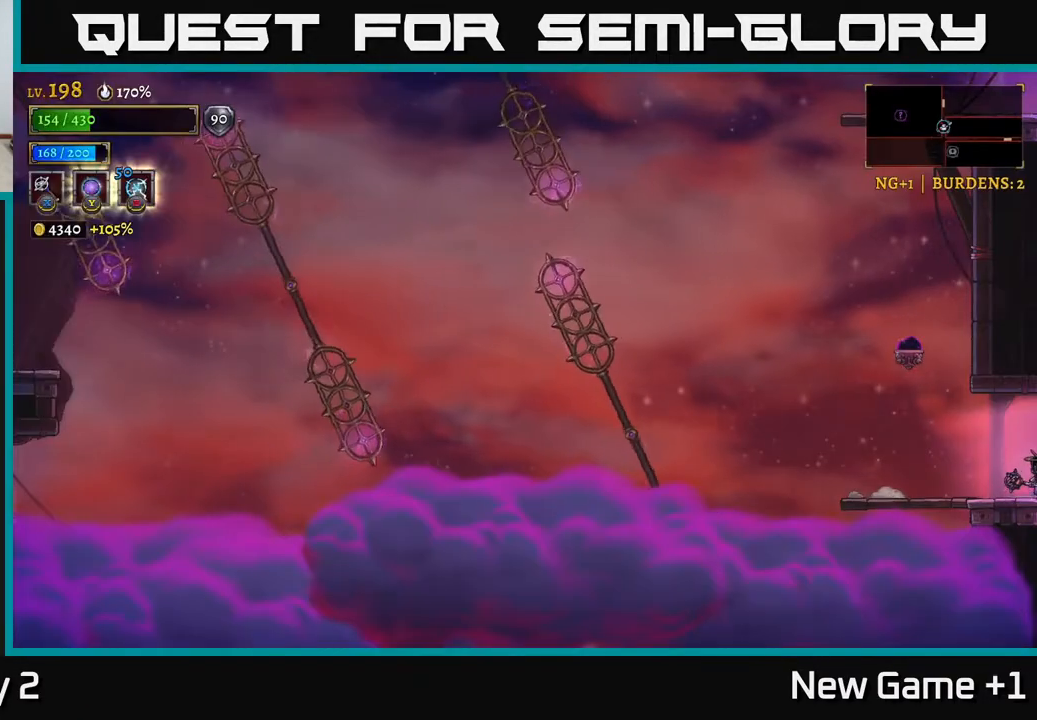
{"buttons": [], "left_stick": "center", "right_stick": "center", "events": [[50, "left_stick", "left"], [400, "left_stick", "center"]]}
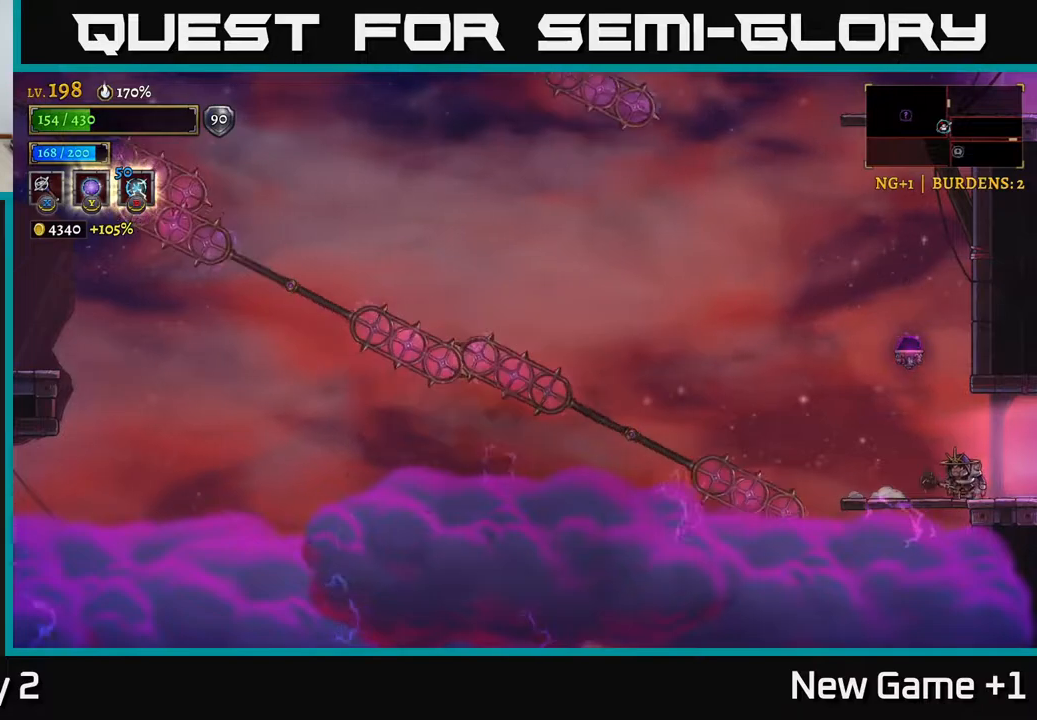
{"buttons": ["A"], "left_stick": "left", "right_stick": "center", "events": [[67, "left_stick", "left"], [233, "A", "down"]]}
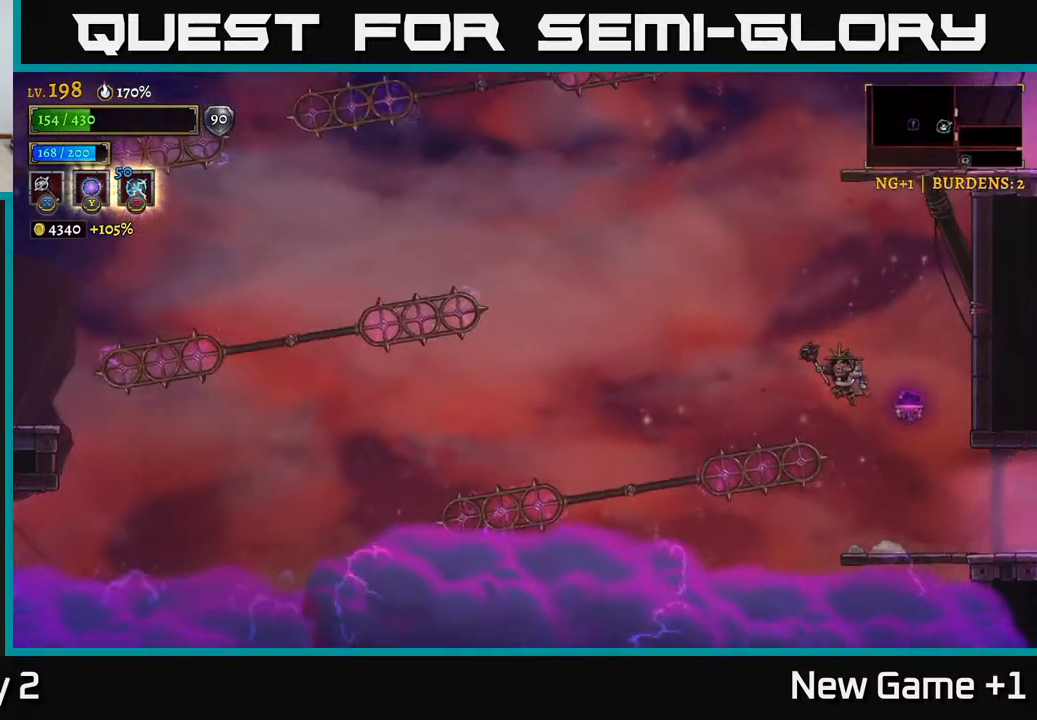
{"buttons": [], "left_stick": "left", "right_stick": "center"}
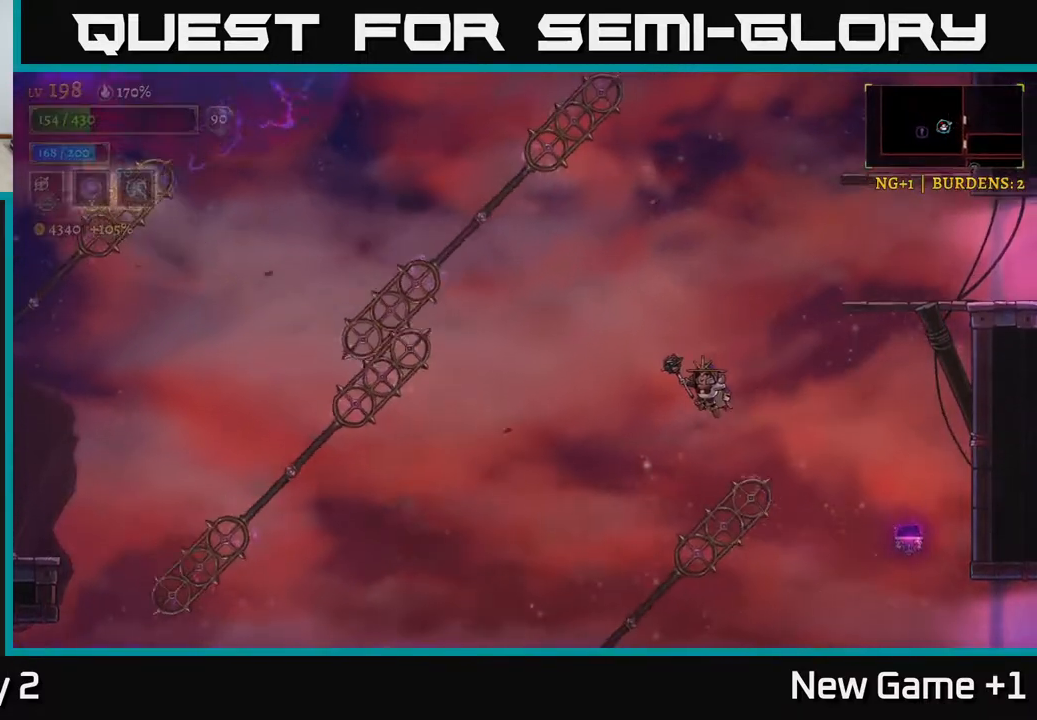
{"buttons": [], "left_stick": "left", "right_stick": "center", "events": [[83, "left_stick", "center"], [233, "L1", "down"], [300, "left_stick", "up-left"], [433, "left_stick", "left"], [450, "L1", "up"]]}
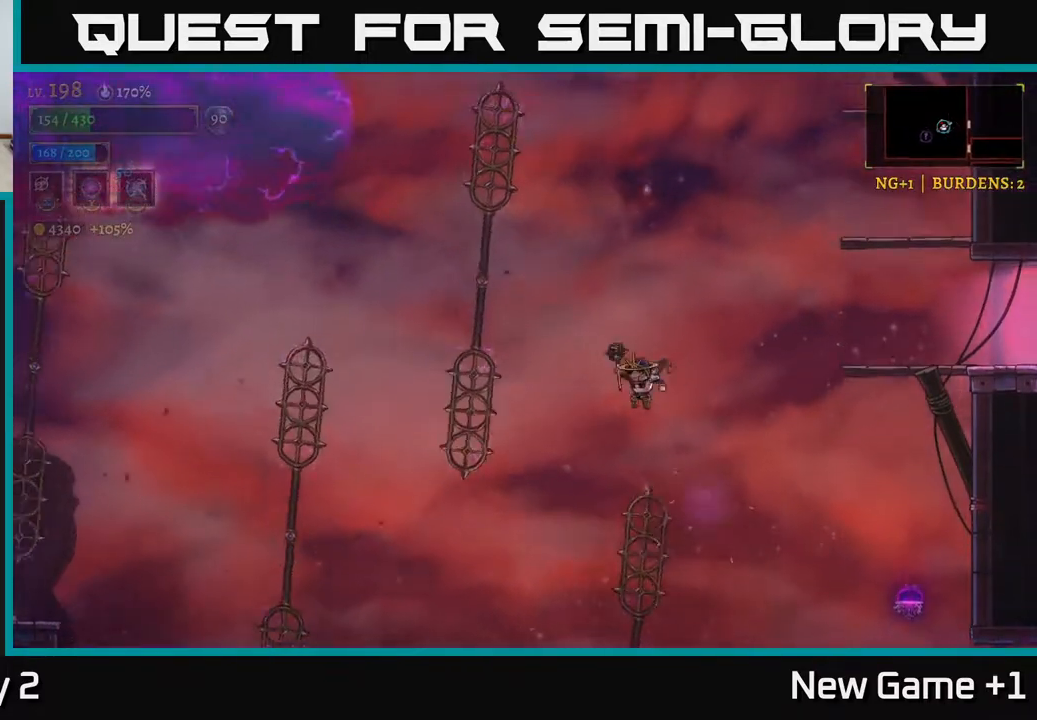
{"buttons": ["L1"], "left_stick": "right", "right_stick": "center", "events": [[217, "L1", "down"], [217, "left_stick", "up-right"], [283, "left_stick", "right"]]}
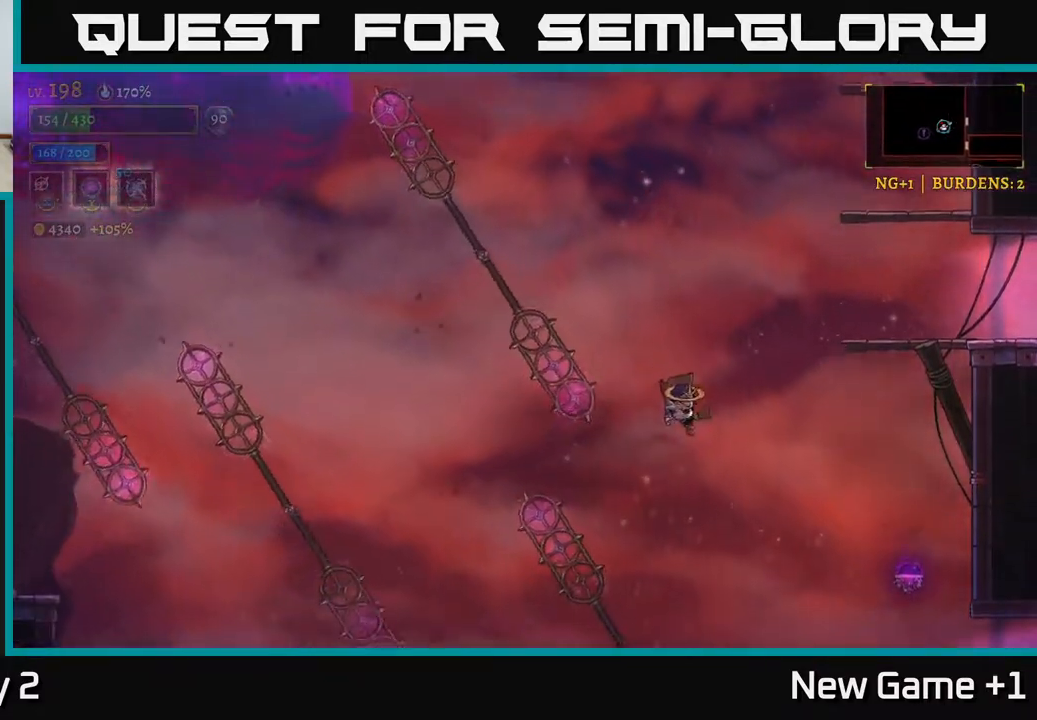
{"buttons": ["A"], "left_stick": "up-left", "right_stick": "center", "events": [[33, "L1", "up"], [117, "A", "down"], [467, "left_stick", "up-left"]]}
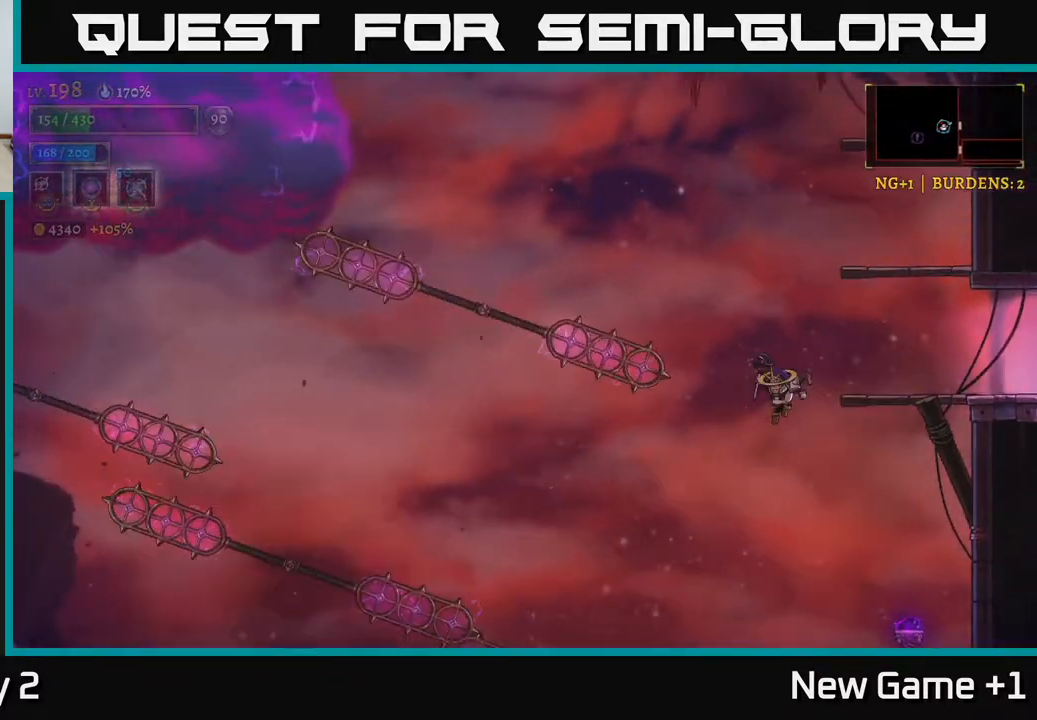
{"buttons": [], "left_stick": "right", "right_stick": "center", "events": [[17, "A", "up"], [83, "A", "down"], [100, "left_stick", "right"], [300, "A", "up"]]}
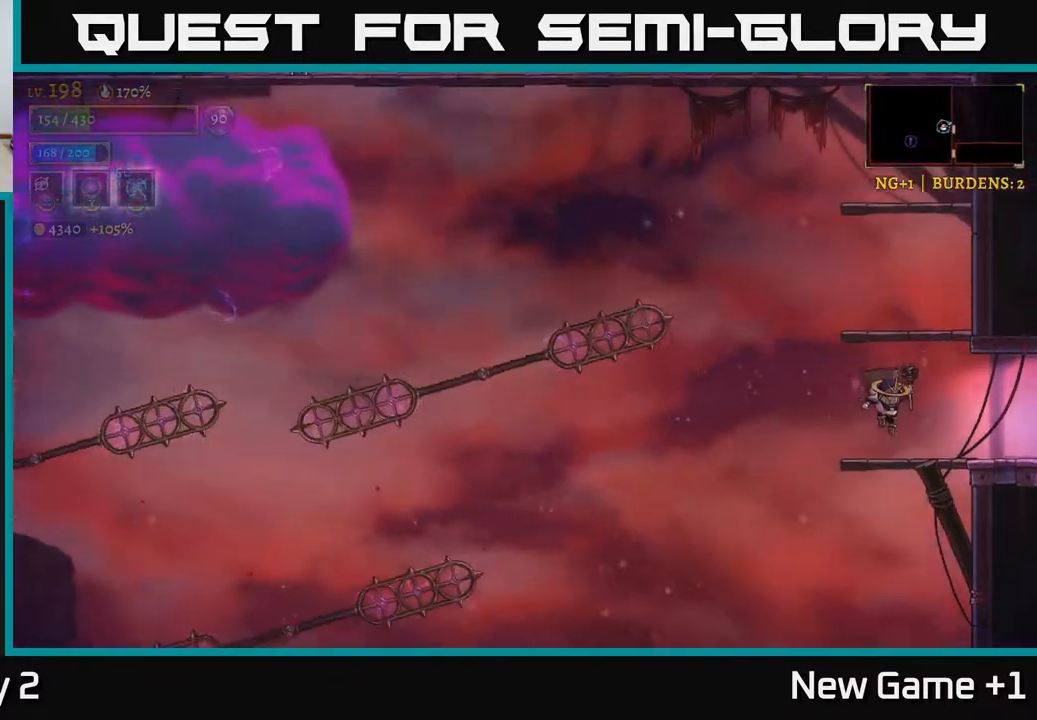
{"buttons": [], "left_stick": "left", "right_stick": "center", "events": [[33, "left_stick", "center"], [267, "left_stick", "left"]]}
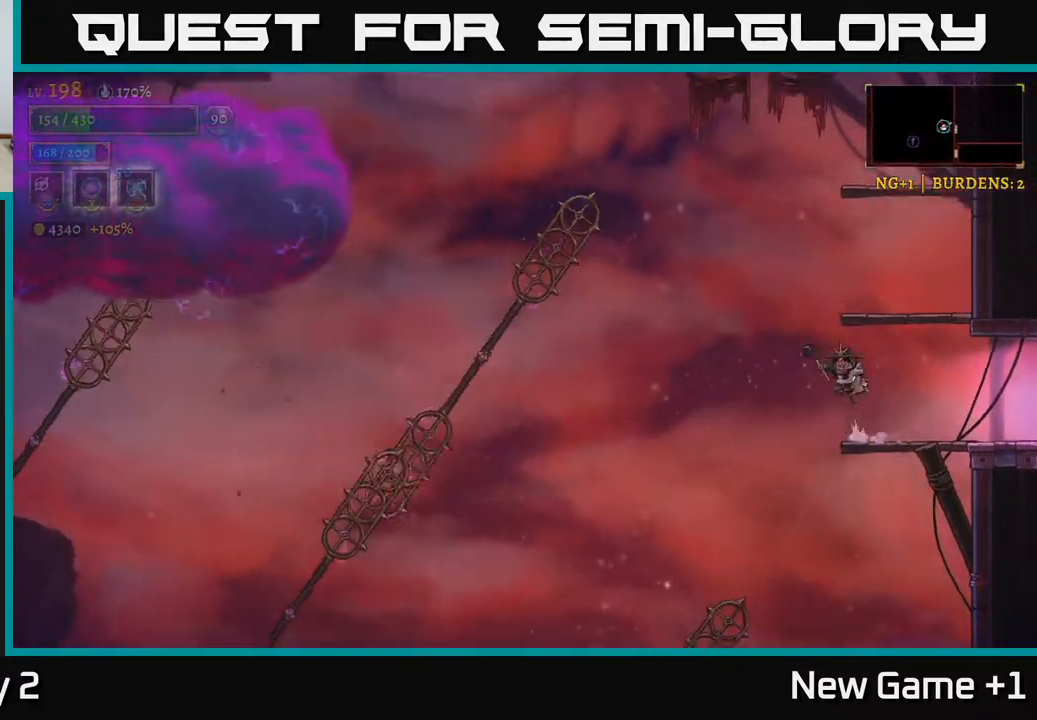
{"buttons": [], "left_stick": "left", "right_stick": "center", "events": [[17, "A", "down"], [183, "A", "up"]]}
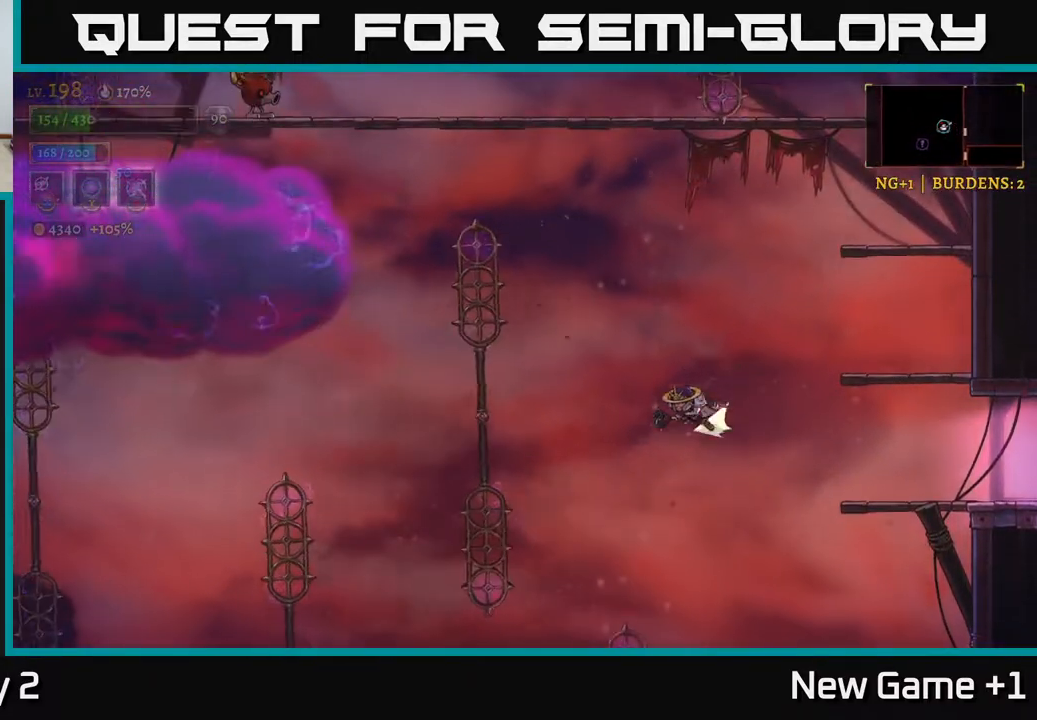
{"buttons": ["L2"], "left_stick": "left", "right_stick": "center", "events": [[17, "L2", "down"]]}
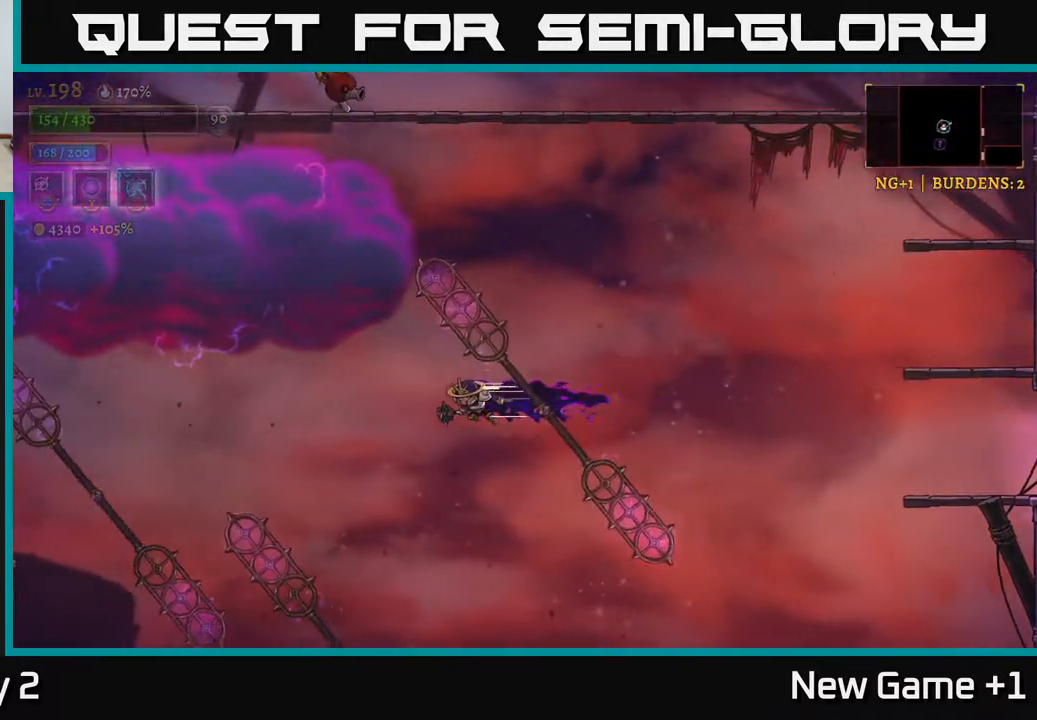
{"buttons": [], "left_stick": "left", "right_stick": "center", "events": [[283, "L2", "up"]]}
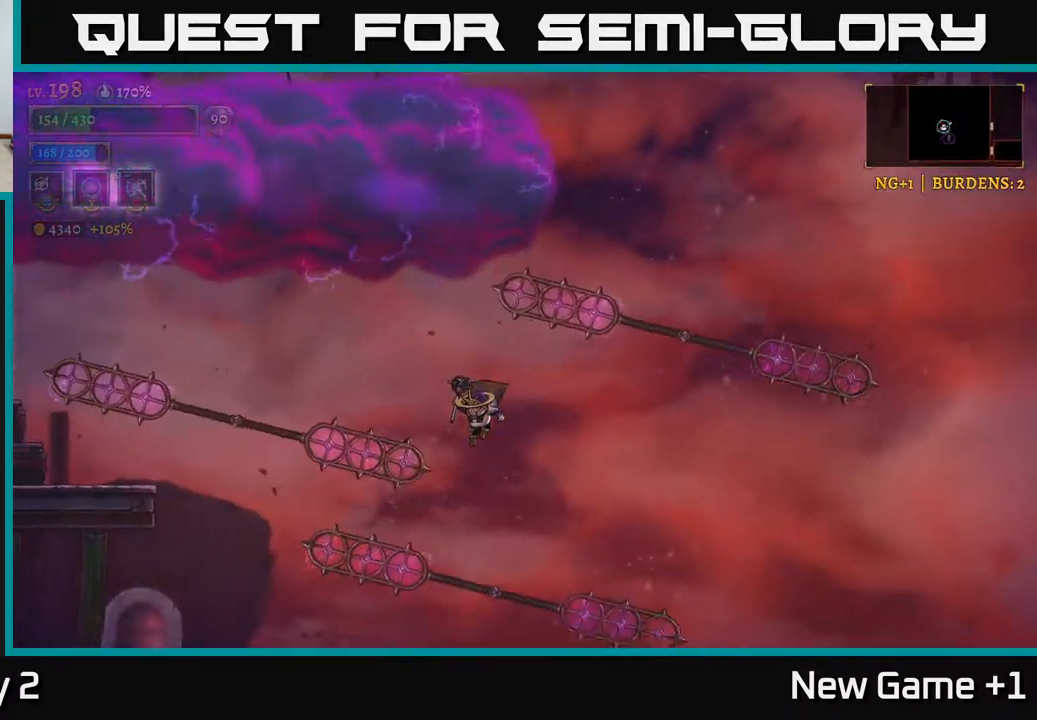
{"buttons": [], "left_stick": "left", "right_stick": "center", "events": [[250, "L1", "down"], [417, "L1", "up"]]}
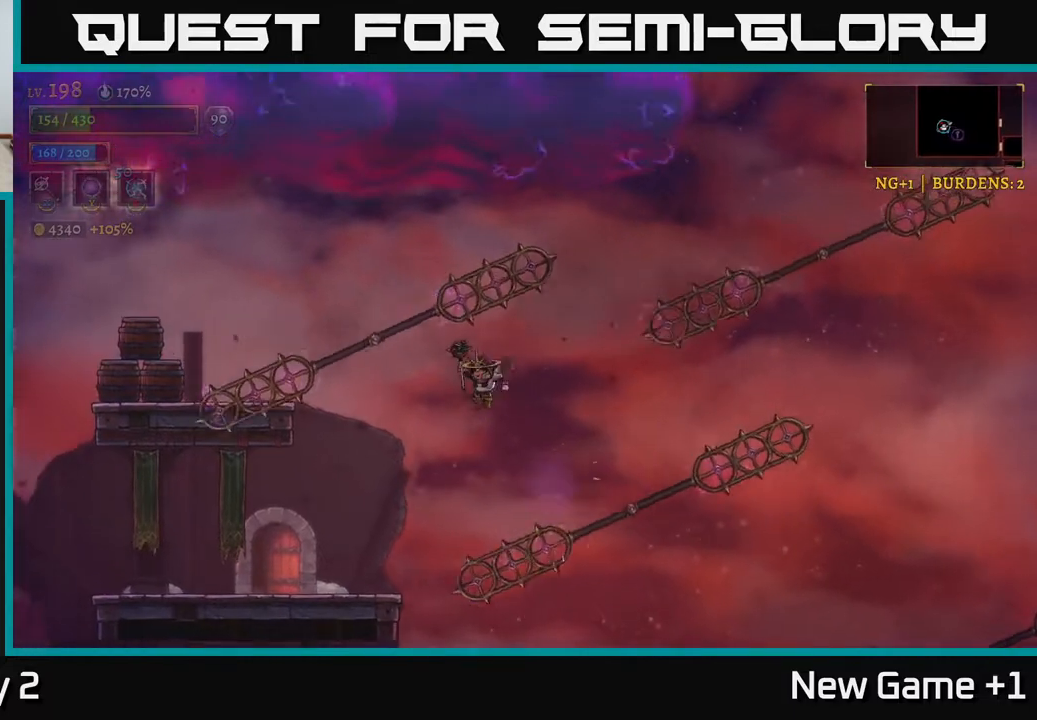
{"buttons": ["A"], "left_stick": "center", "right_stick": "center", "events": [[17, "left_stick", "center"], [283, "left_stick", "left"], [450, "A", "down"], [467, "left_stick", "center"]]}
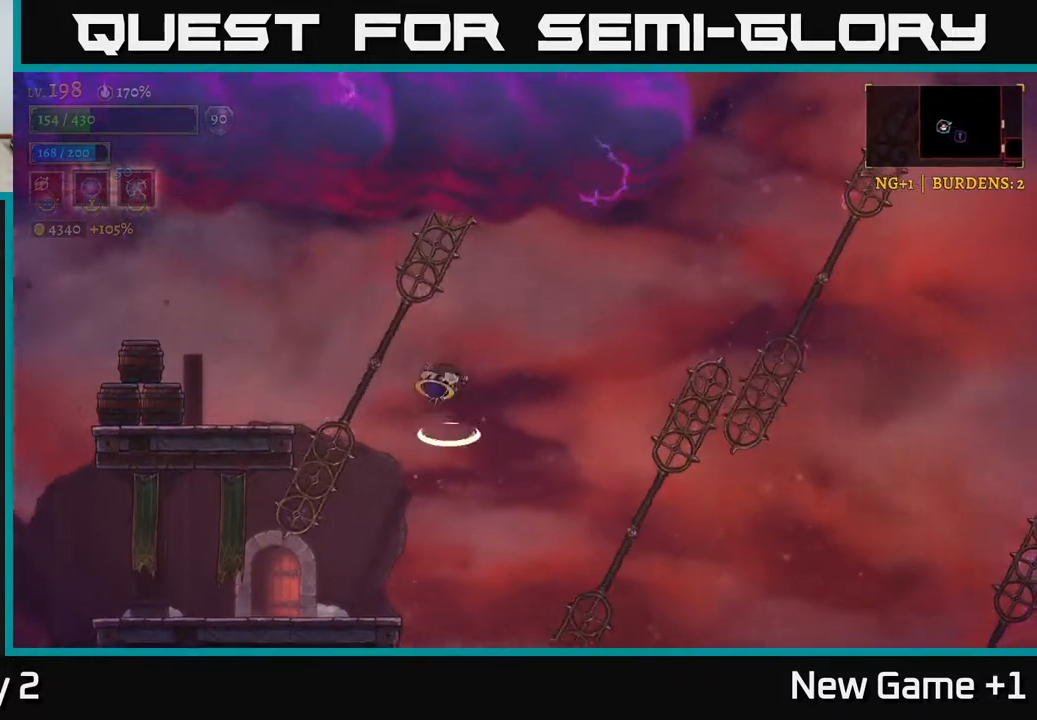
{"buttons": [], "left_stick": "left", "right_stick": "center", "events": [[50, "left_stick", "left"], [83, "A", "up"]]}